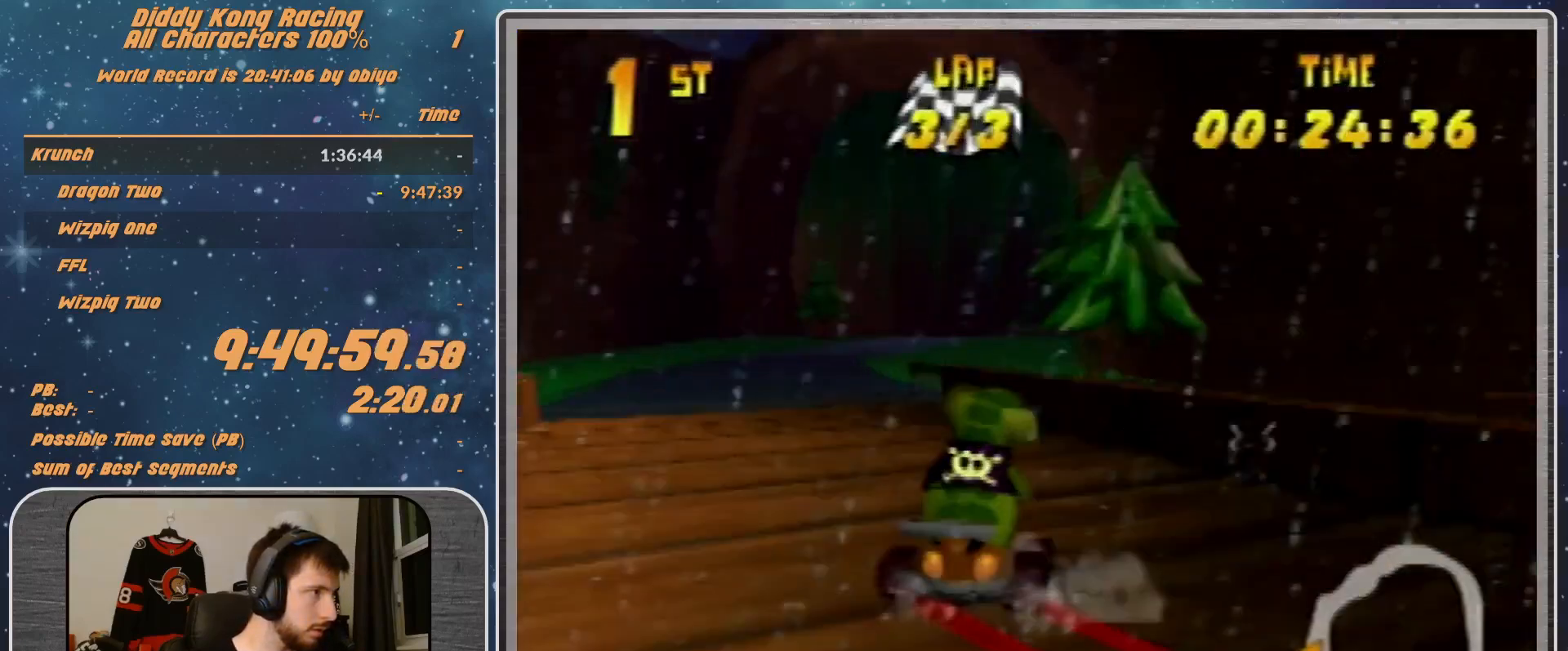
Gameplay with a controller (Nintendo layout); each line is a JSON object with the inputs held at the frame after it. "events" lists button and stick changes between this image and that frame as [ms after this image, input, new state], when the widget could be followed in between. Not read: L1 L3 R3.
{"buttons": ["R1"], "left_stick": "up-left", "events": [[33, "left_stick", "center"], [133, "A", "up"], [133, "left_stick", "right"], [267, "R1", "down"], [267, "left_stick", "up-right"], [333, "A", "down"], [500, "A", "up"], [500, "left_stick", "up-left"]]}
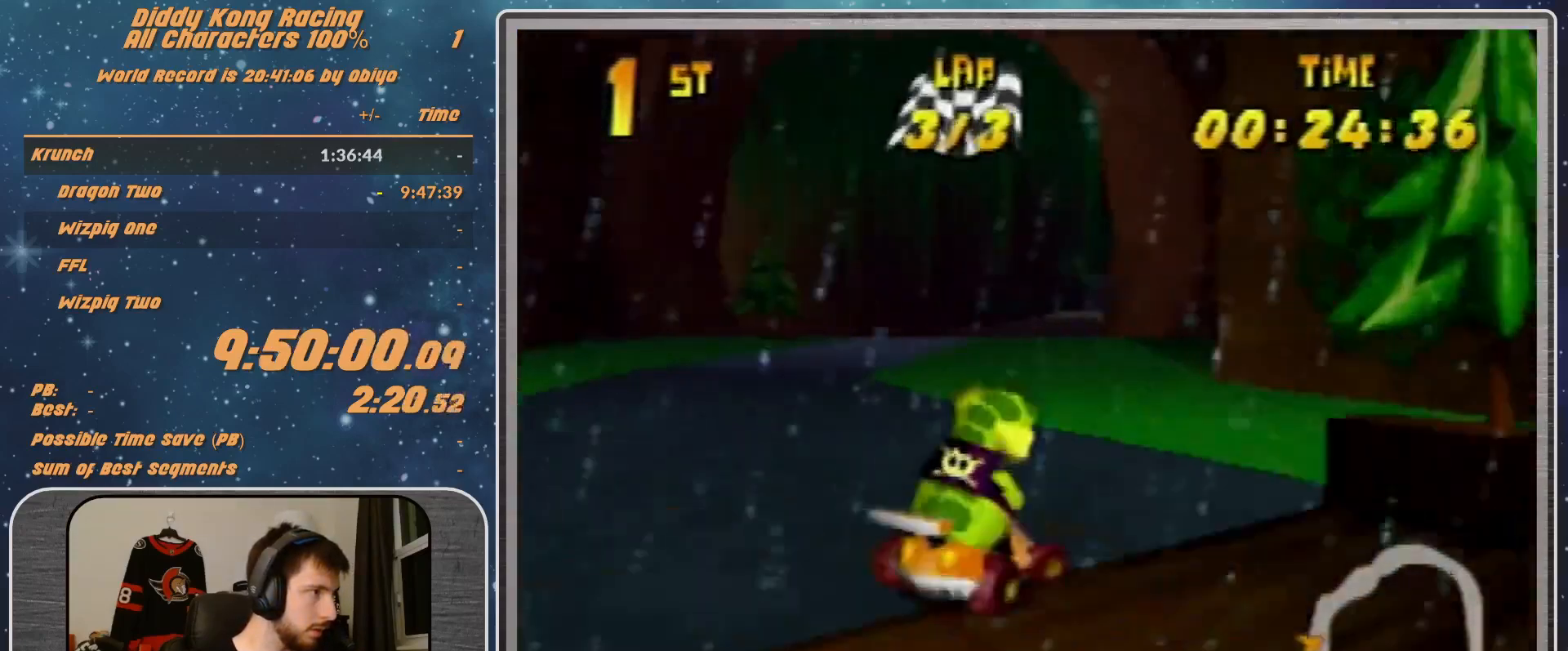
{"buttons": ["R1"], "left_stick": "up-right", "events": [[167, "A", "down"], [167, "R1", "up"], [267, "A", "up"], [433, "R1", "down"], [433, "left_stick", "up-right"]]}
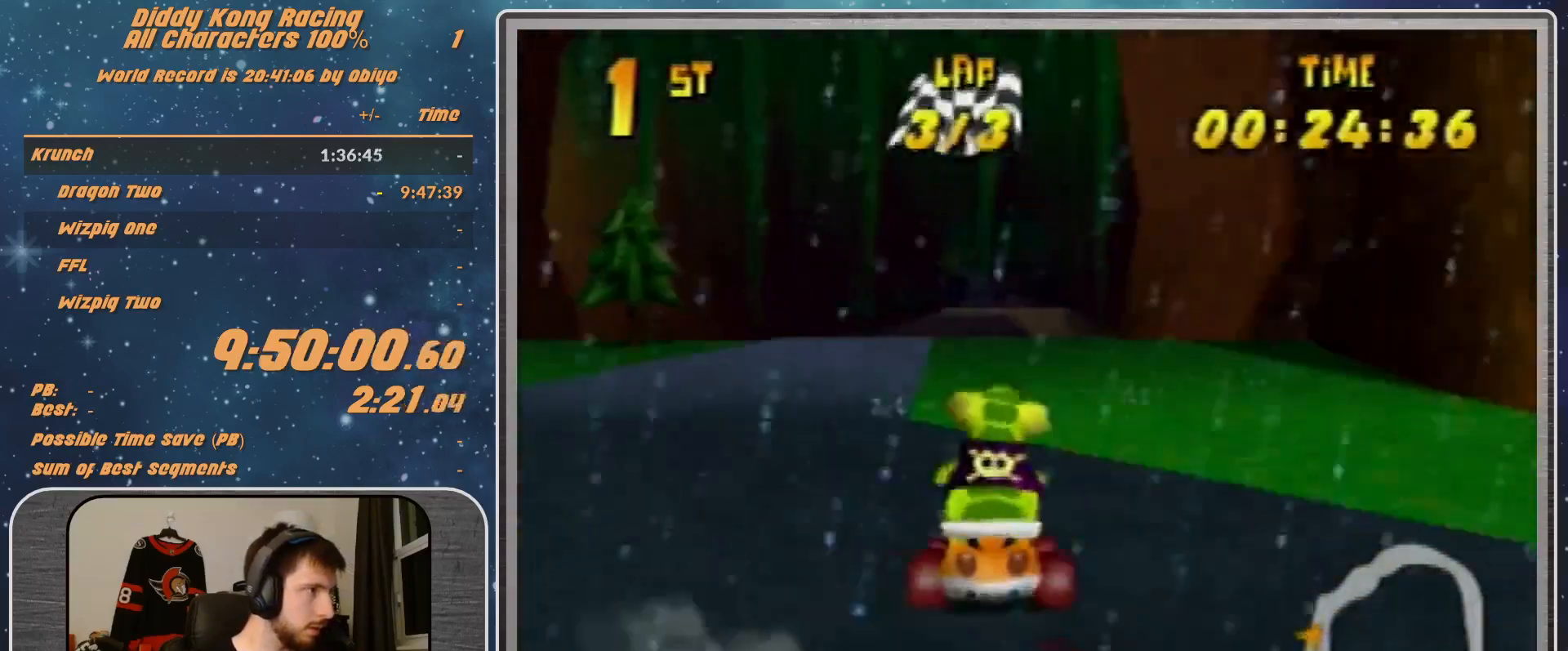
{"buttons": [], "left_stick": "up-left", "events": [[100, "left_stick", "up-left"], [333, "A", "down"], [333, "R1", "up"], [400, "A", "up"]]}
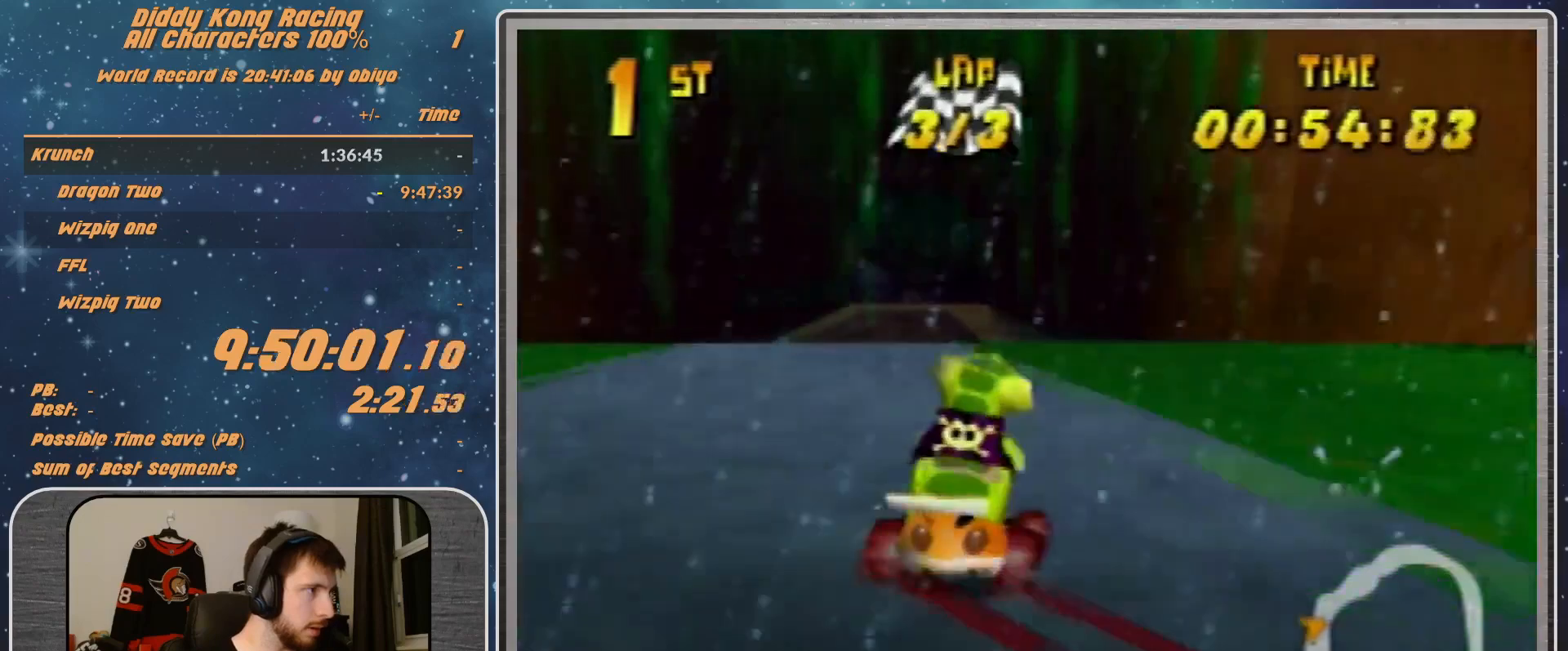
{"buttons": [], "left_stick": "center", "events": [[33, "A", "down"], [100, "A", "up"], [100, "left_stick", "center"], [200, "A", "down"], [233, "A", "up"], [333, "A", "down"], [433, "A", "up"]]}
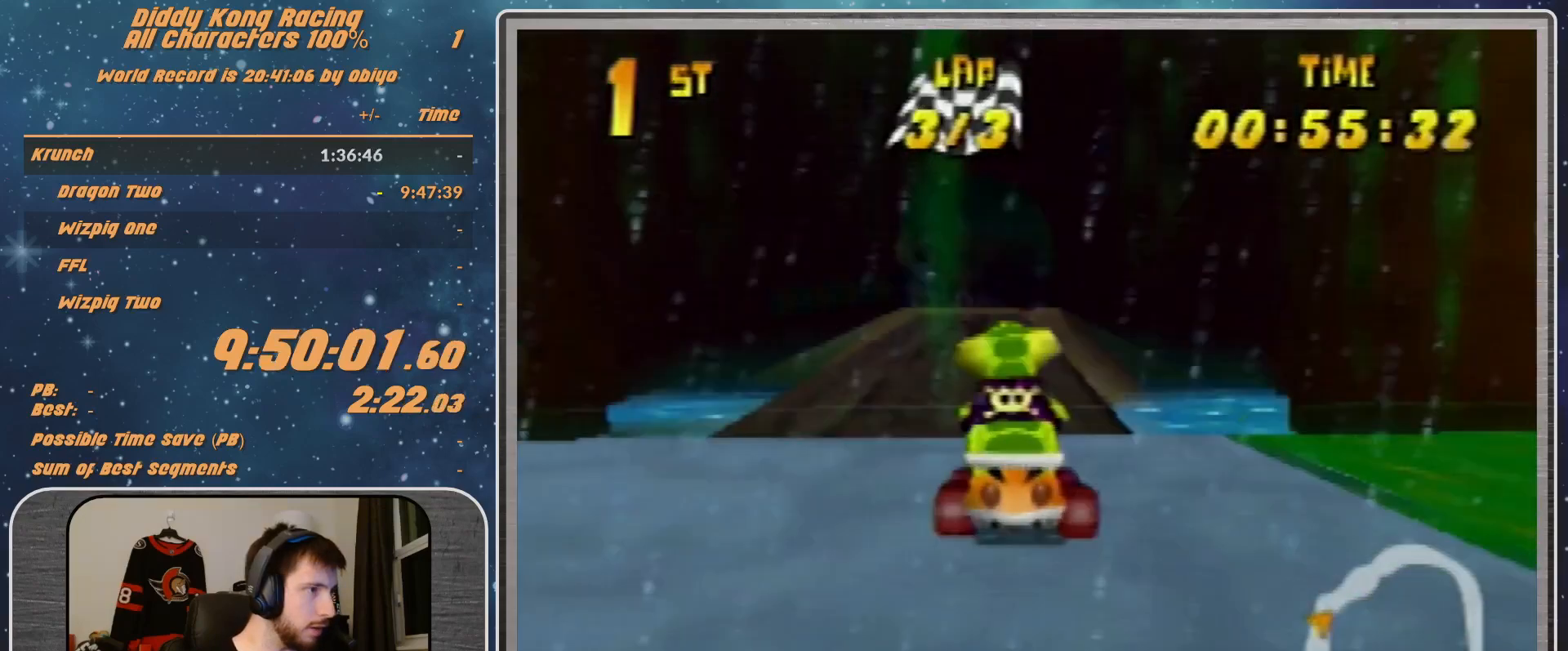
{"buttons": ["A"], "left_stick": "center", "events": [[300, "A", "down"], [367, "A", "up"], [500, "A", "down"]]}
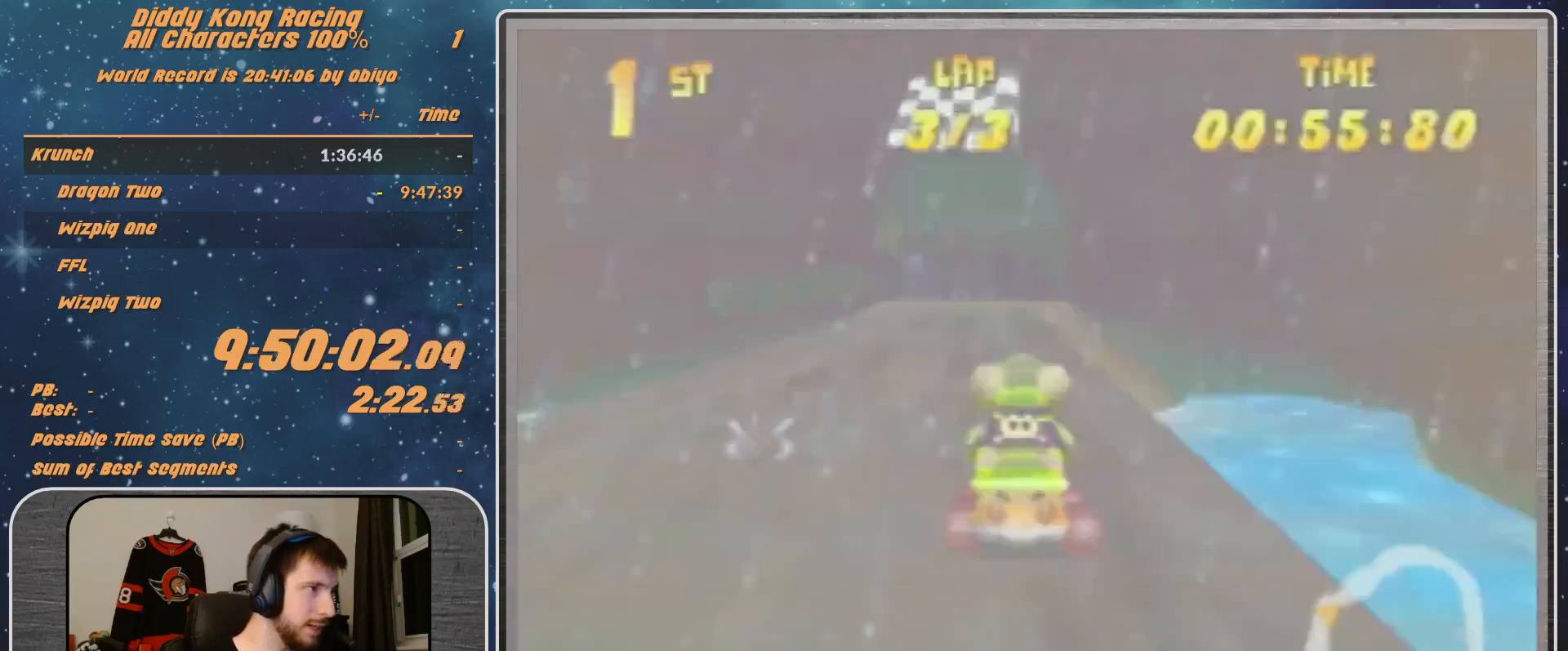
{"buttons": ["R1"], "left_stick": "up-right", "events": [[167, "A", "up"], [267, "A", "down"], [333, "A", "up"], [467, "R1", "down"], [500, "left_stick", "up-right"]]}
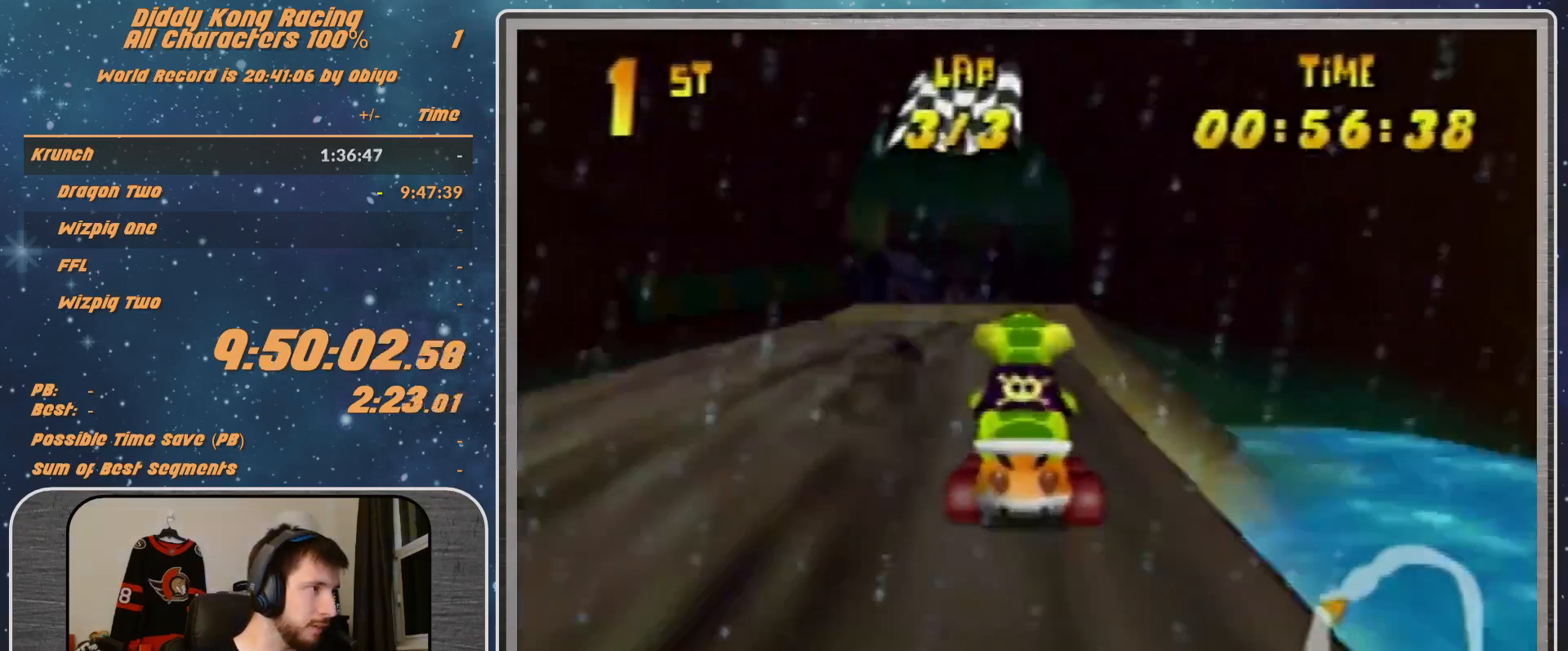
{"buttons": [], "left_stick": "center", "events": [[67, "A", "down"], [300, "A", "up"], [300, "R1", "up"], [367, "left_stick", "center"]]}
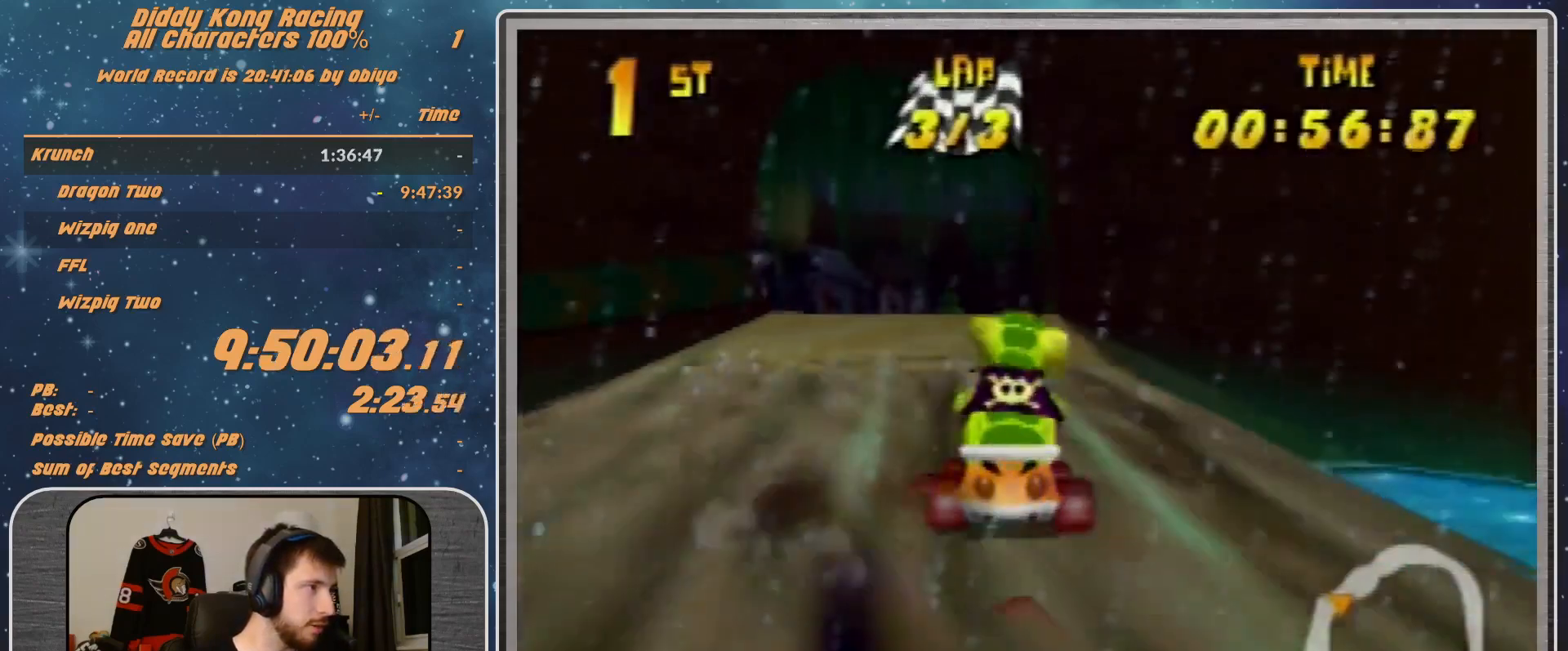
{"buttons": ["A"], "left_stick": "center", "events": [[133, "A", "down"], [200, "A", "up"], [300, "A", "down"], [367, "A", "up"], [467, "A", "down"]]}
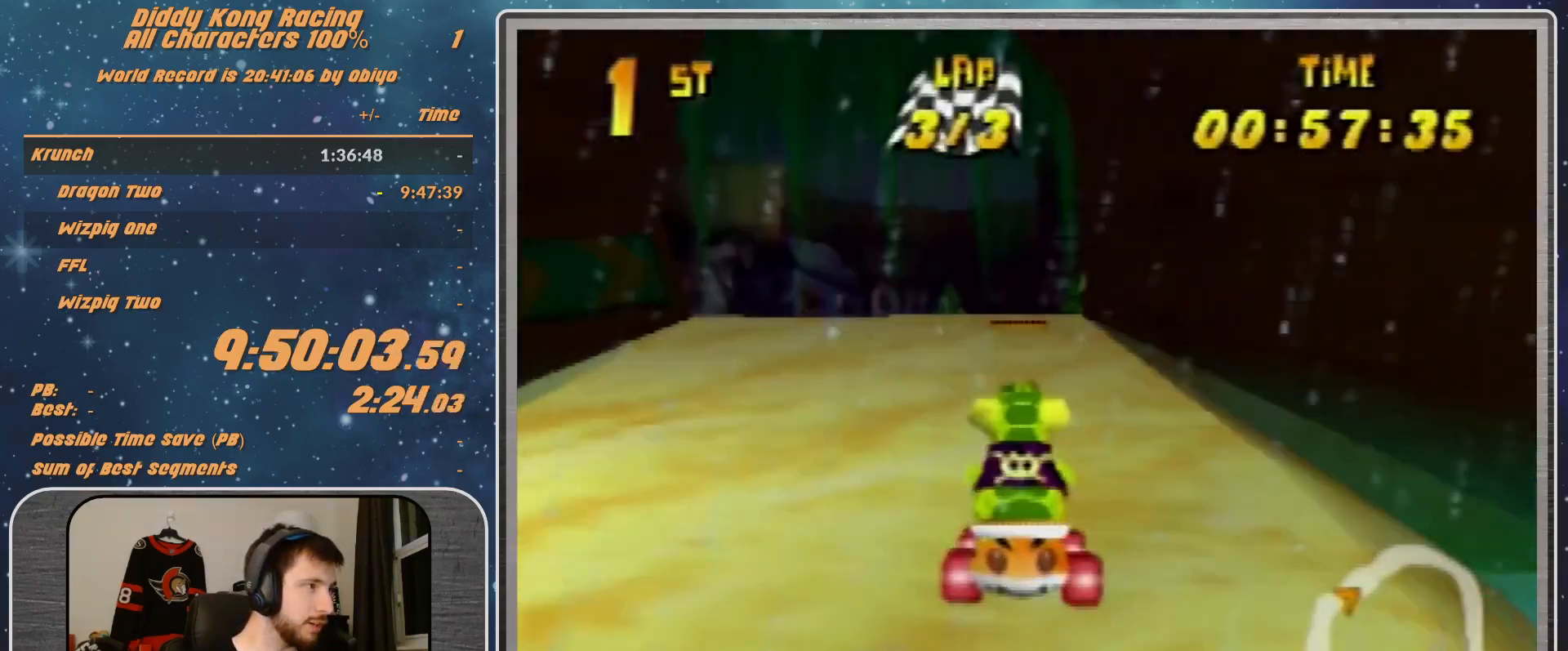
{"buttons": [], "left_stick": "center", "events": [[167, "A", "up"], [267, "A", "down"], [267, "left_stick", "left"], [300, "A", "up"], [400, "A", "down"], [400, "left_stick", "center"], [467, "A", "up"]]}
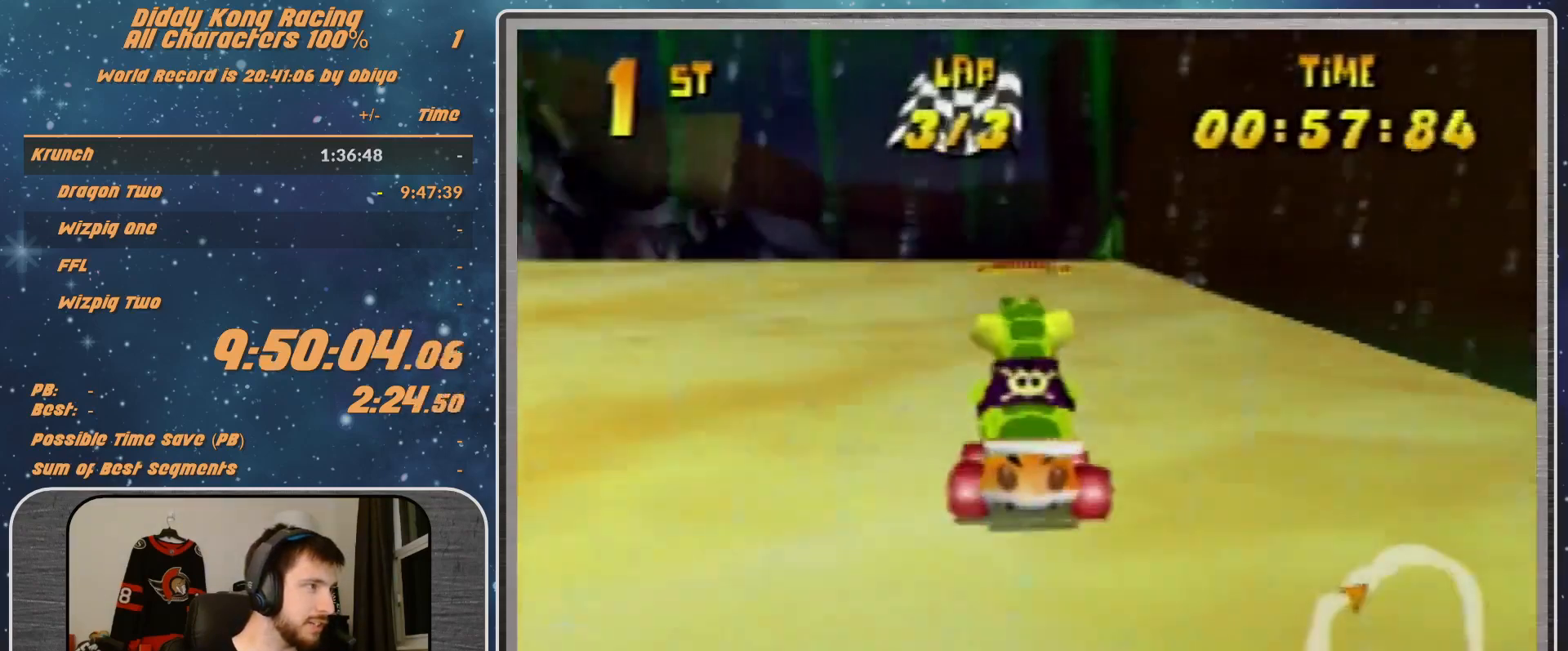
{"buttons": [], "left_stick": "center", "events": [[67, "A", "down"], [133, "A", "up"], [300, "A", "down"], [367, "A", "up"]]}
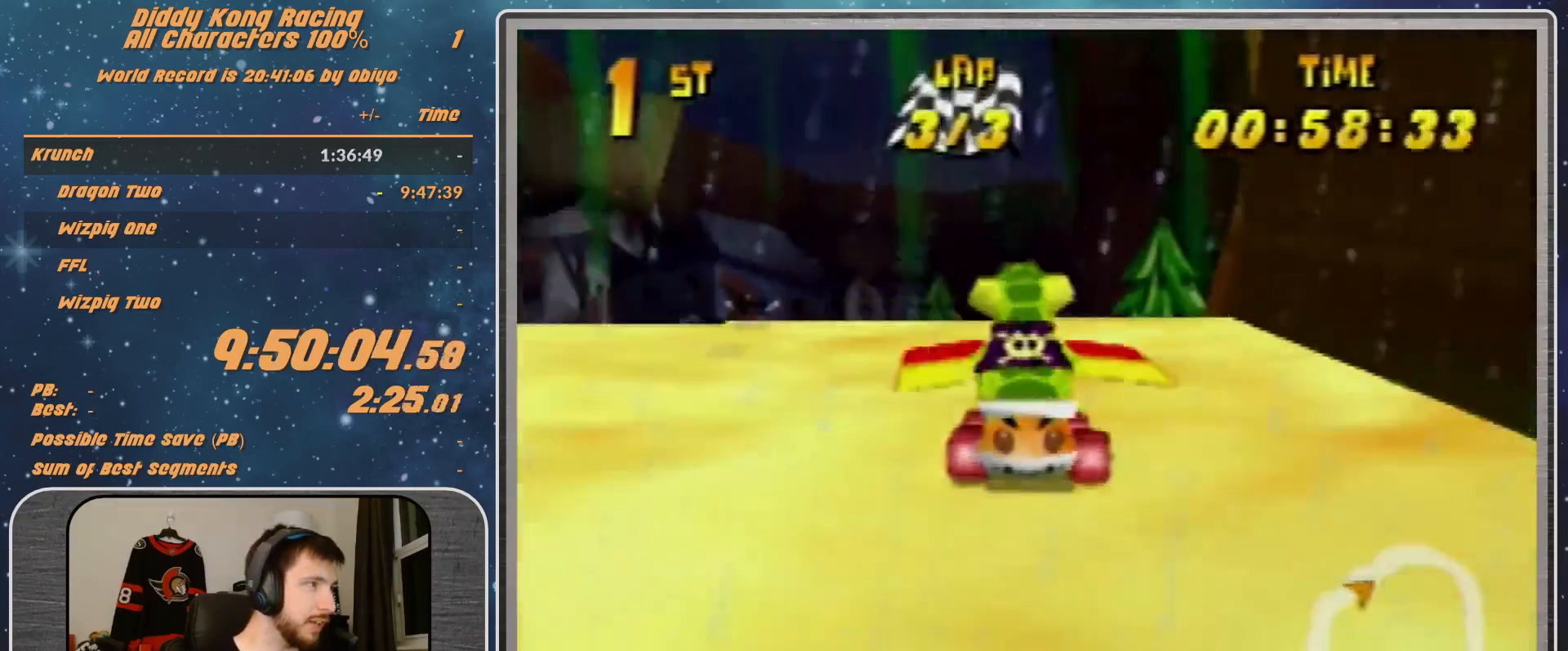
{"buttons": [], "left_stick": "center", "events": []}
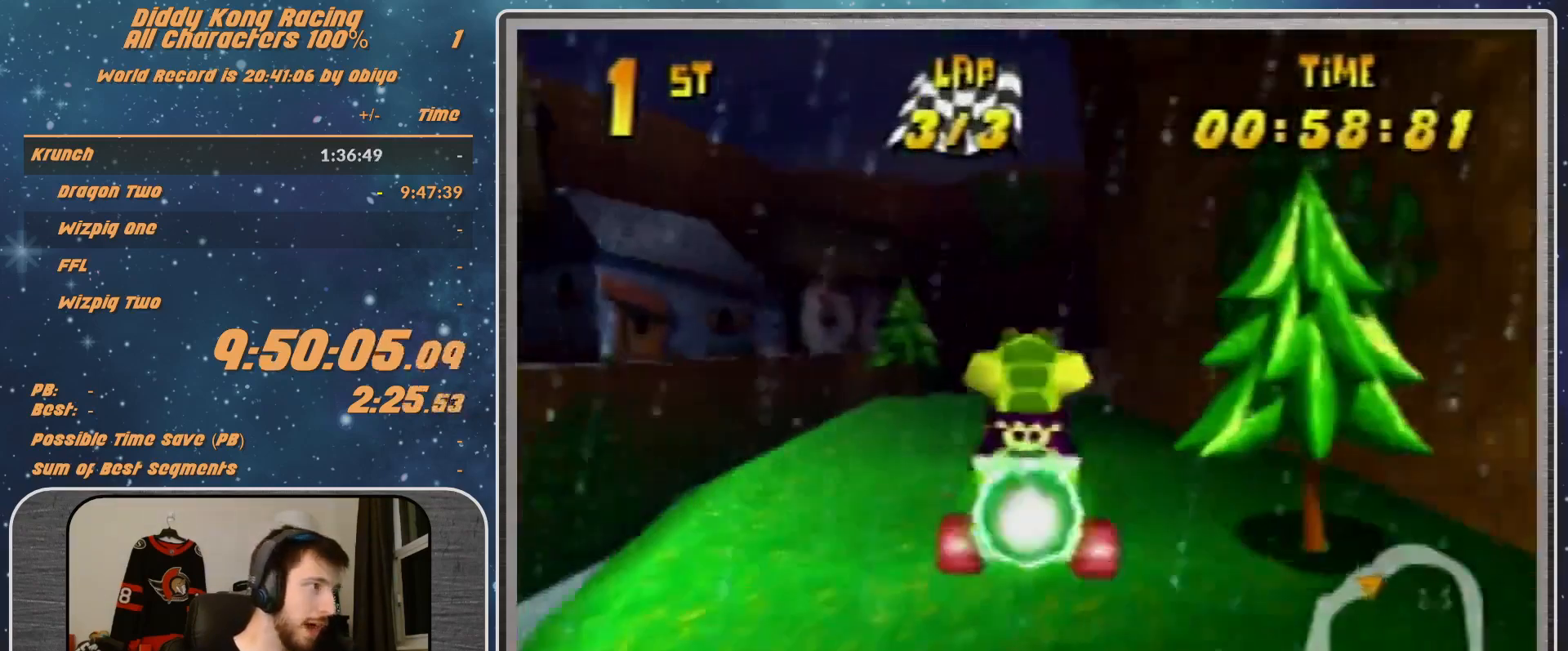
{"buttons": [], "left_stick": "right", "events": [[400, "A", "down"], [467, "A", "up"], [467, "left_stick", "right"]]}
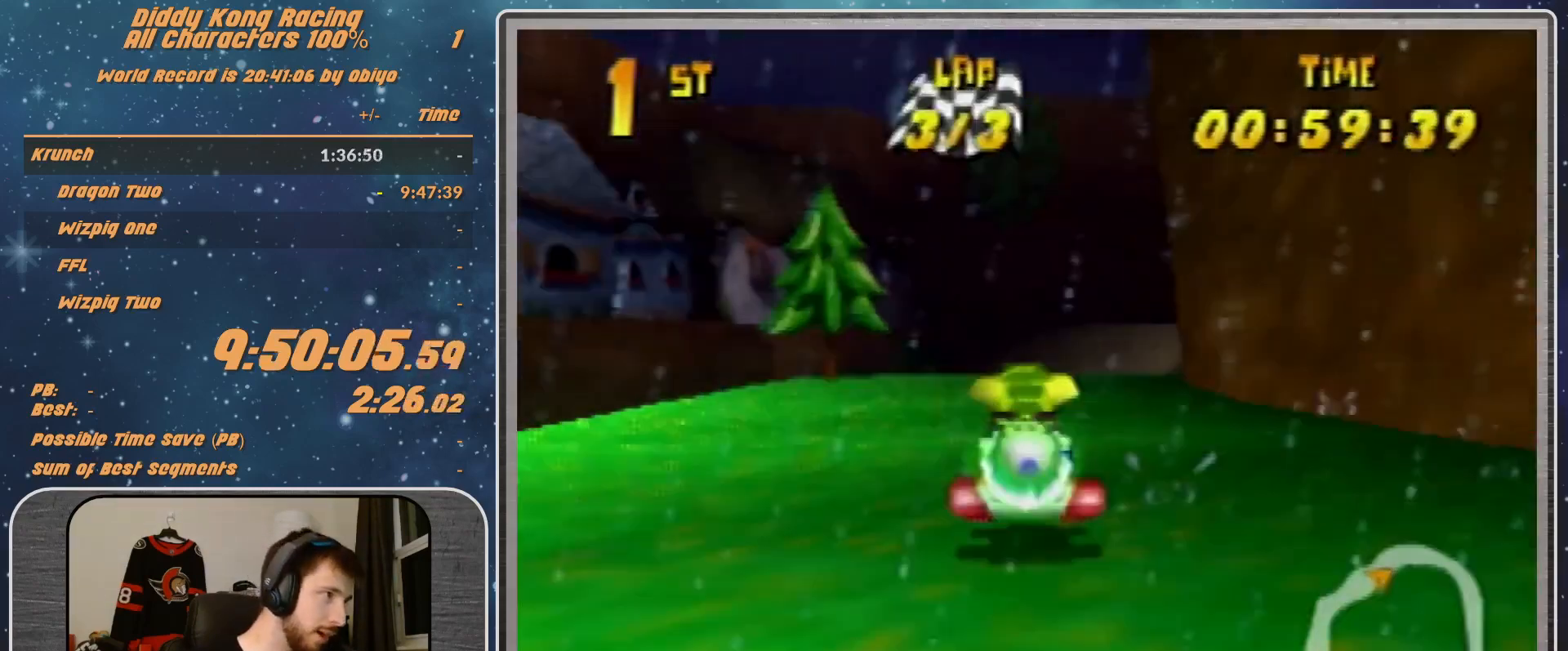
{"buttons": ["A", "R1"], "left_stick": "right", "events": [[233, "A", "down"], [300, "A", "up"], [367, "A", "down"], [367, "R1", "down"], [433, "A", "up"], [500, "A", "down"]]}
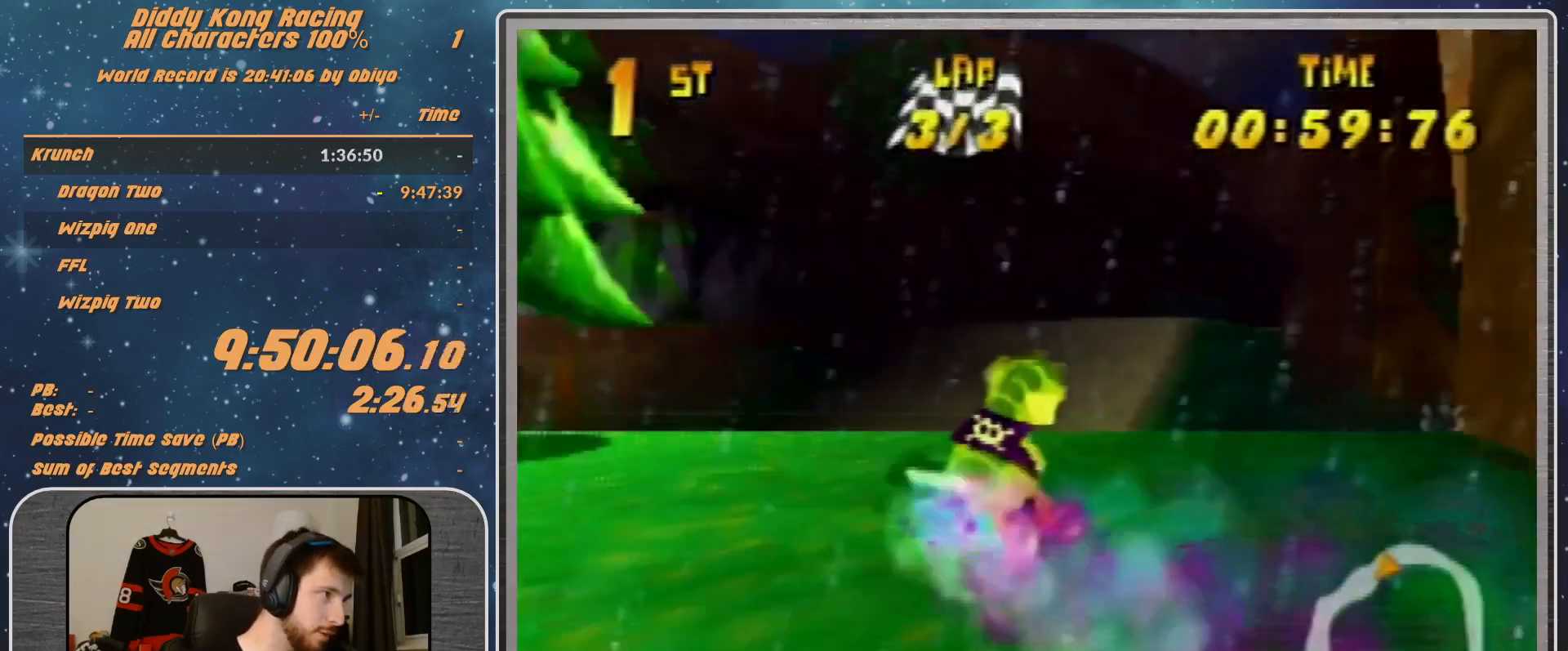
{"buttons": [], "left_stick": "right", "events": [[133, "R1", "up"], [200, "A", "up"]]}
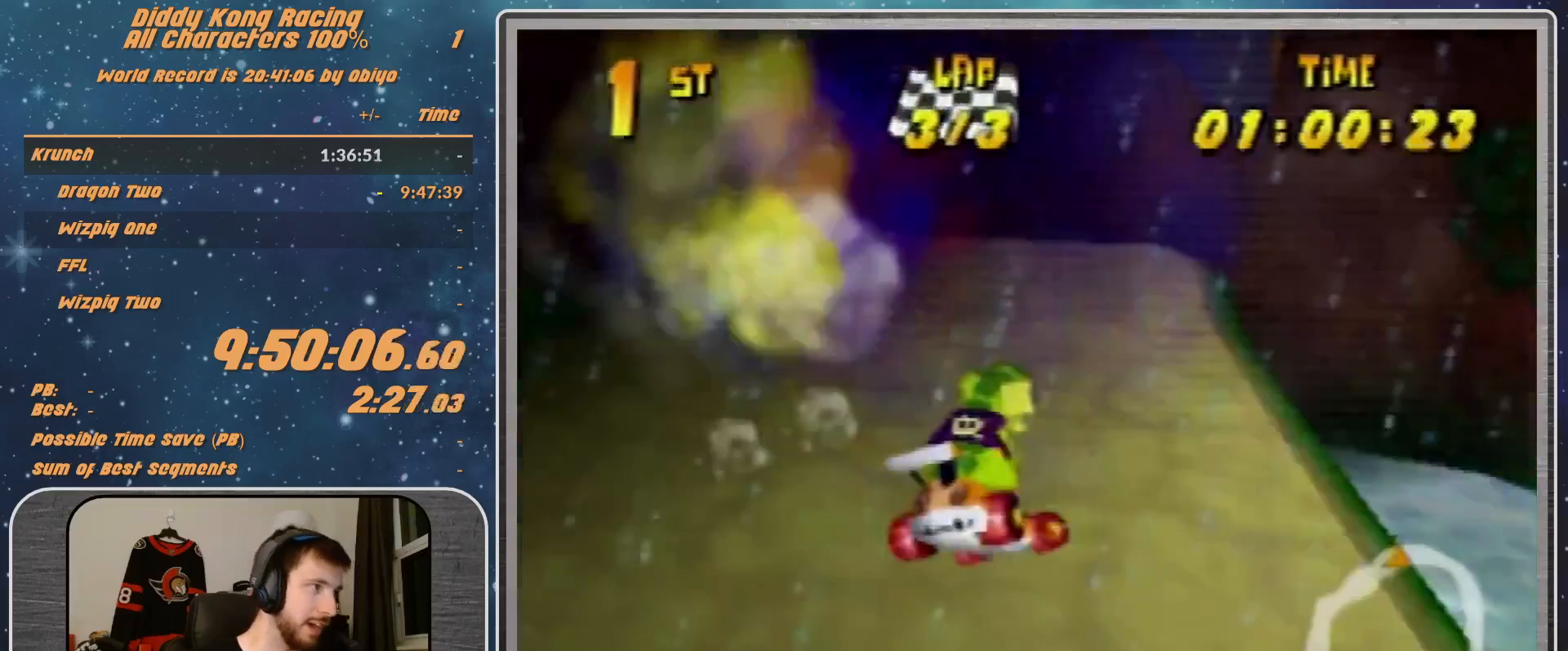
{"buttons": ["R1"], "left_stick": "up-left", "events": [[100, "R1", "down"], [267, "A", "down"], [367, "A", "up"], [433, "A", "down"], [467, "A", "up"], [467, "left_stick", "up-left"]]}
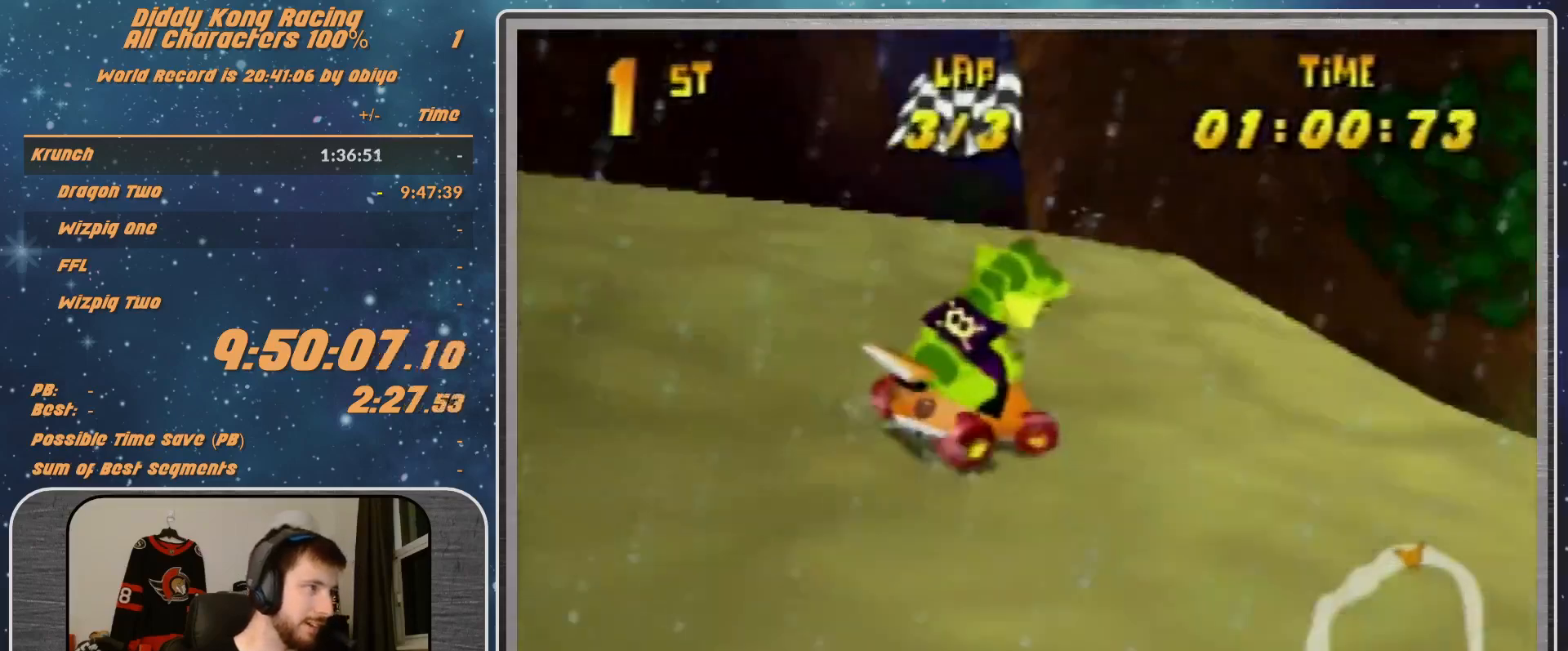
{"buttons": ["A"], "left_stick": "center", "events": [[33, "A", "down"], [100, "A", "up"], [100, "R1", "up"], [167, "A", "down"], [233, "A", "up"], [500, "A", "down"], [500, "left_stick", "center"]]}
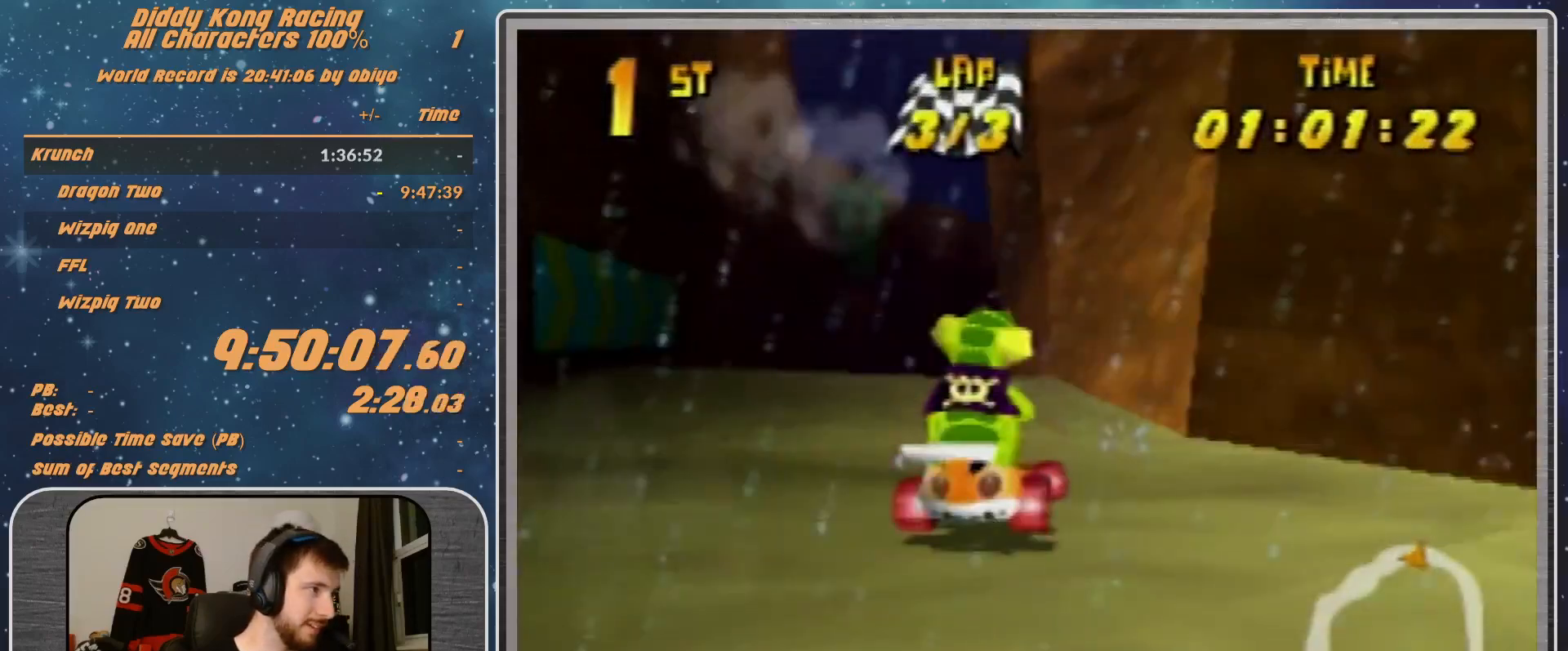
{"buttons": ["R1"], "left_stick": "left", "events": [[167, "R1", "down"], [167, "left_stick", "right"], [233, "A", "up"], [400, "A", "down"], [400, "left_stick", "up"], [467, "A", "up"], [467, "left_stick", "left"]]}
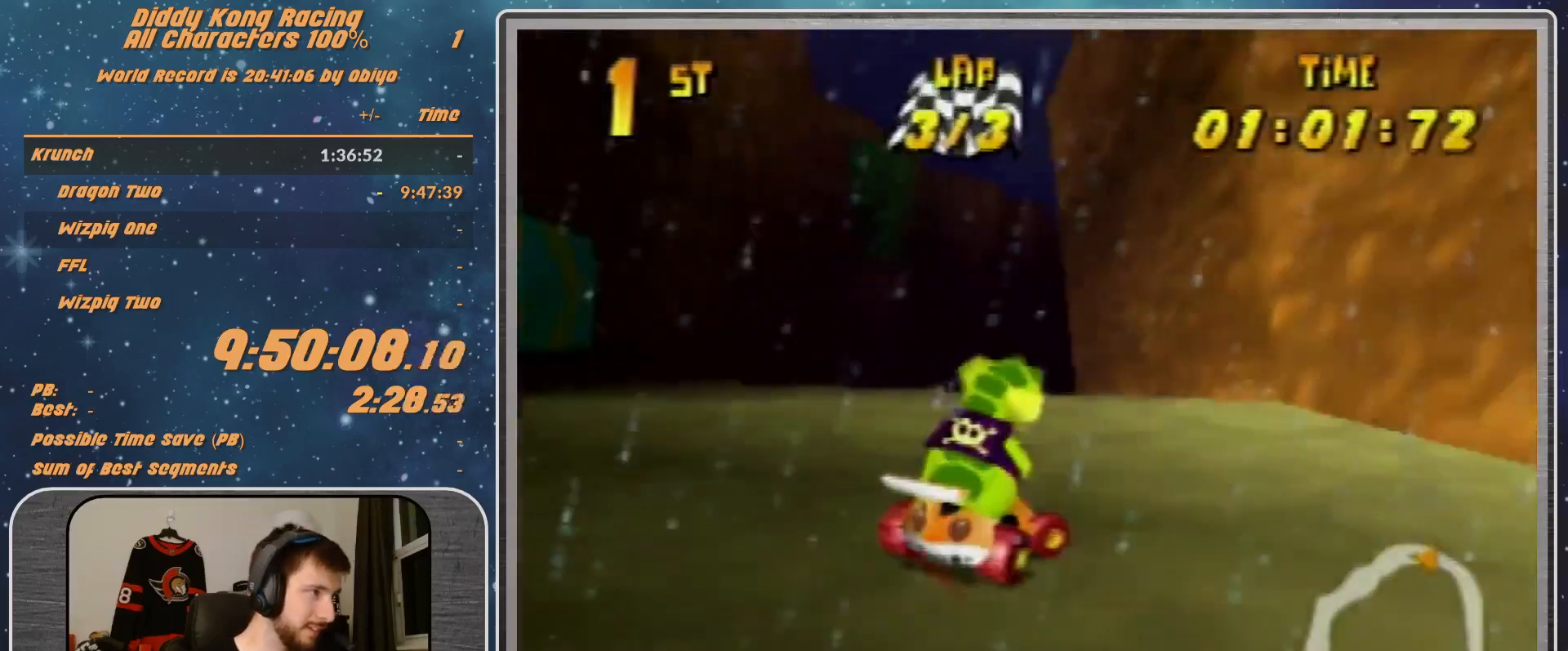
{"buttons": [], "left_stick": "center", "events": [[67, "A", "down"], [133, "A", "up"], [133, "R1", "up"], [233, "A", "down"], [300, "A", "up"], [300, "left_stick", "center"]]}
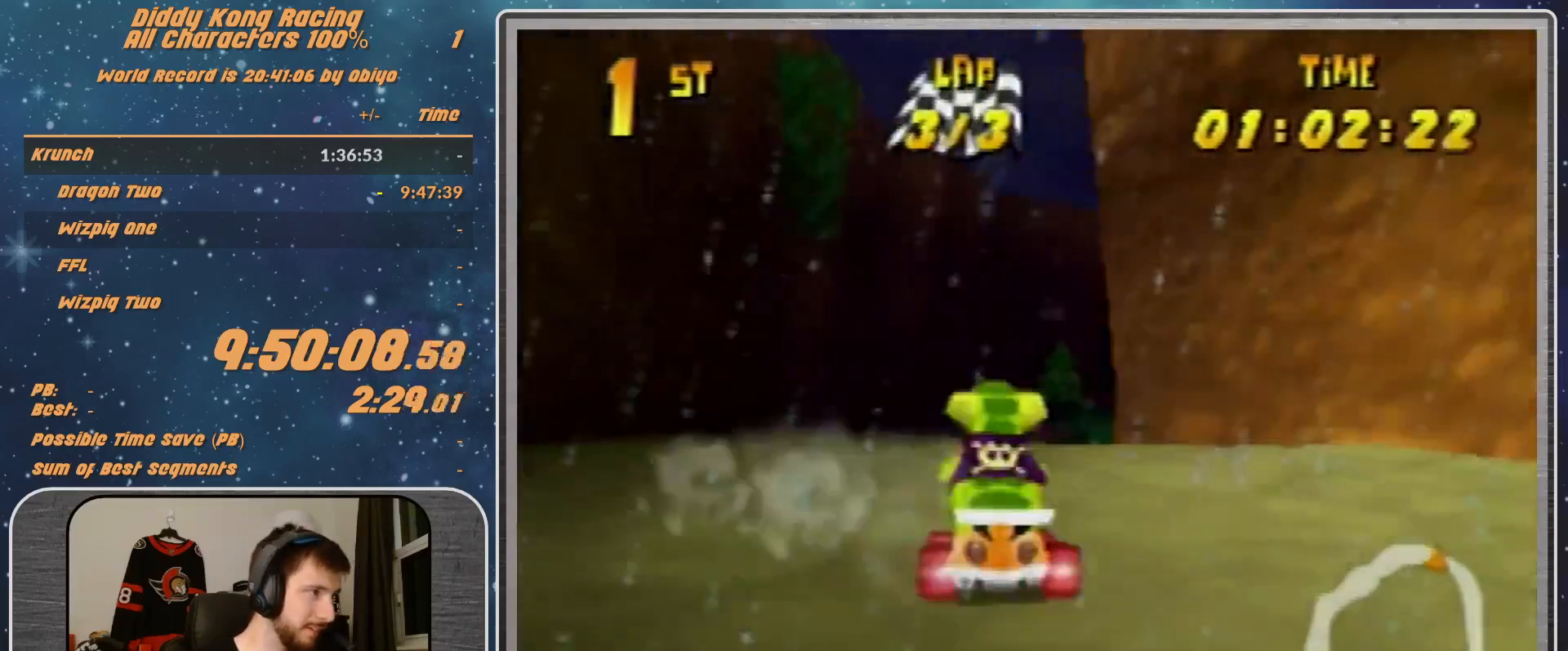
{"buttons": [], "left_stick": "right", "events": [[67, "A", "down"], [133, "A", "up"], [200, "A", "down"], [200, "left_stick", "right"], [400, "A", "up"]]}
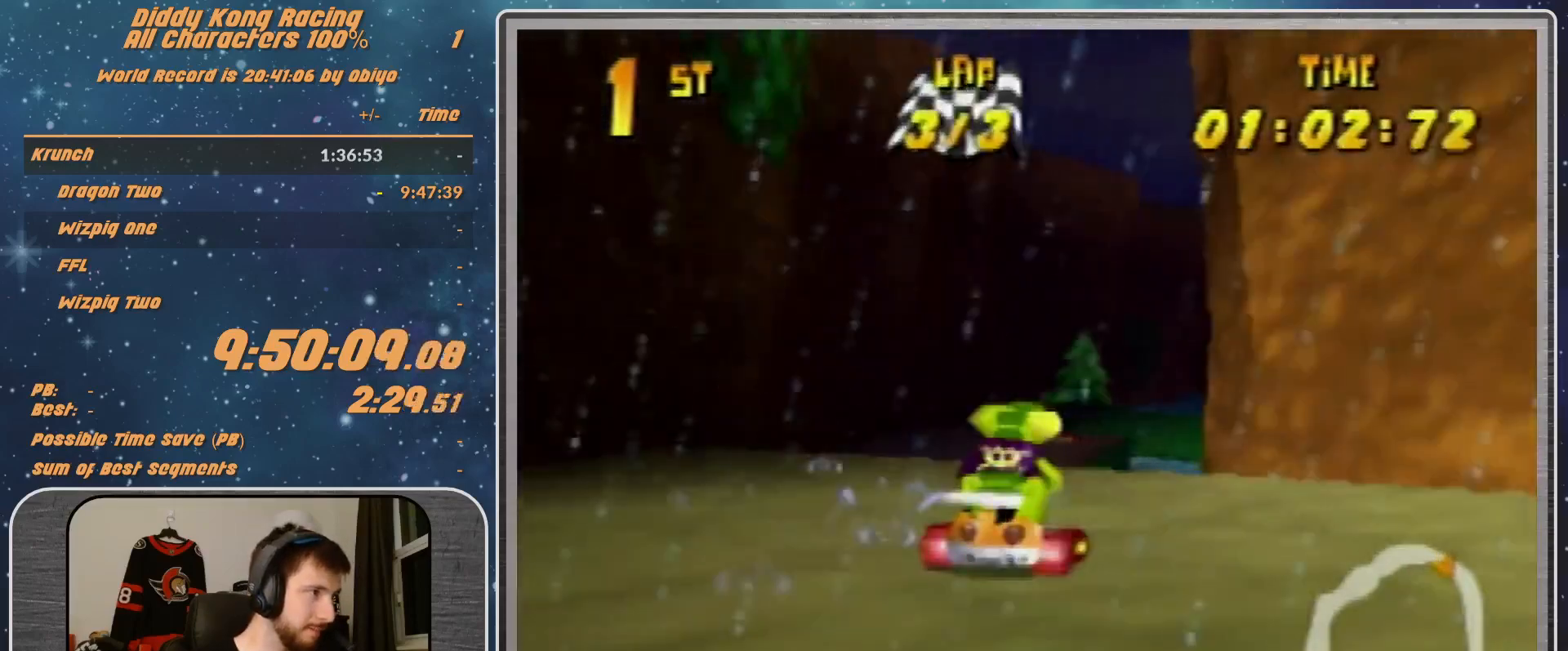
{"buttons": [], "left_stick": "up-right", "events": [[200, "A", "down"], [200, "left_stick", "up-right"], [267, "A", "up"]]}
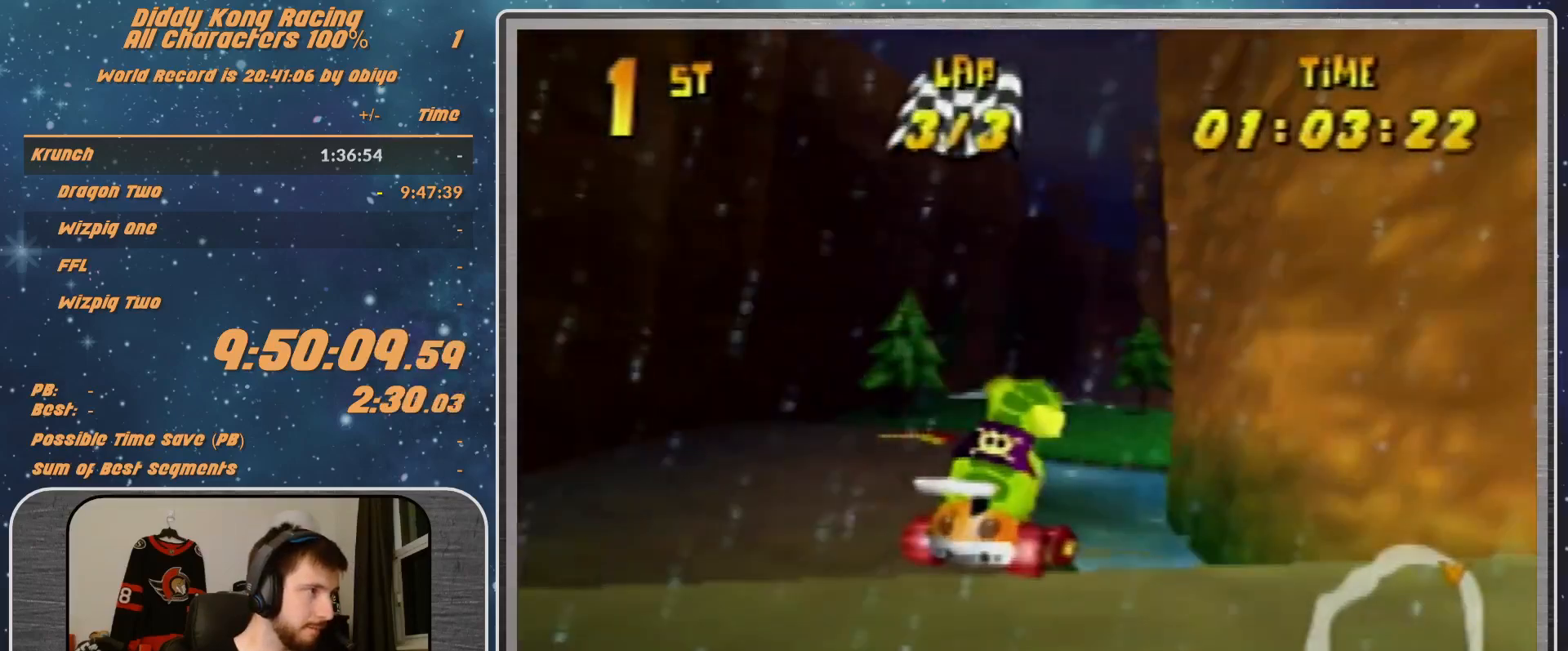
{"buttons": ["R1"], "left_stick": "up-left", "events": [[167, "A", "down"], [167, "R1", "down"], [200, "A", "up"], [300, "A", "down"], [367, "A", "up"], [467, "left_stick", "up-left"]]}
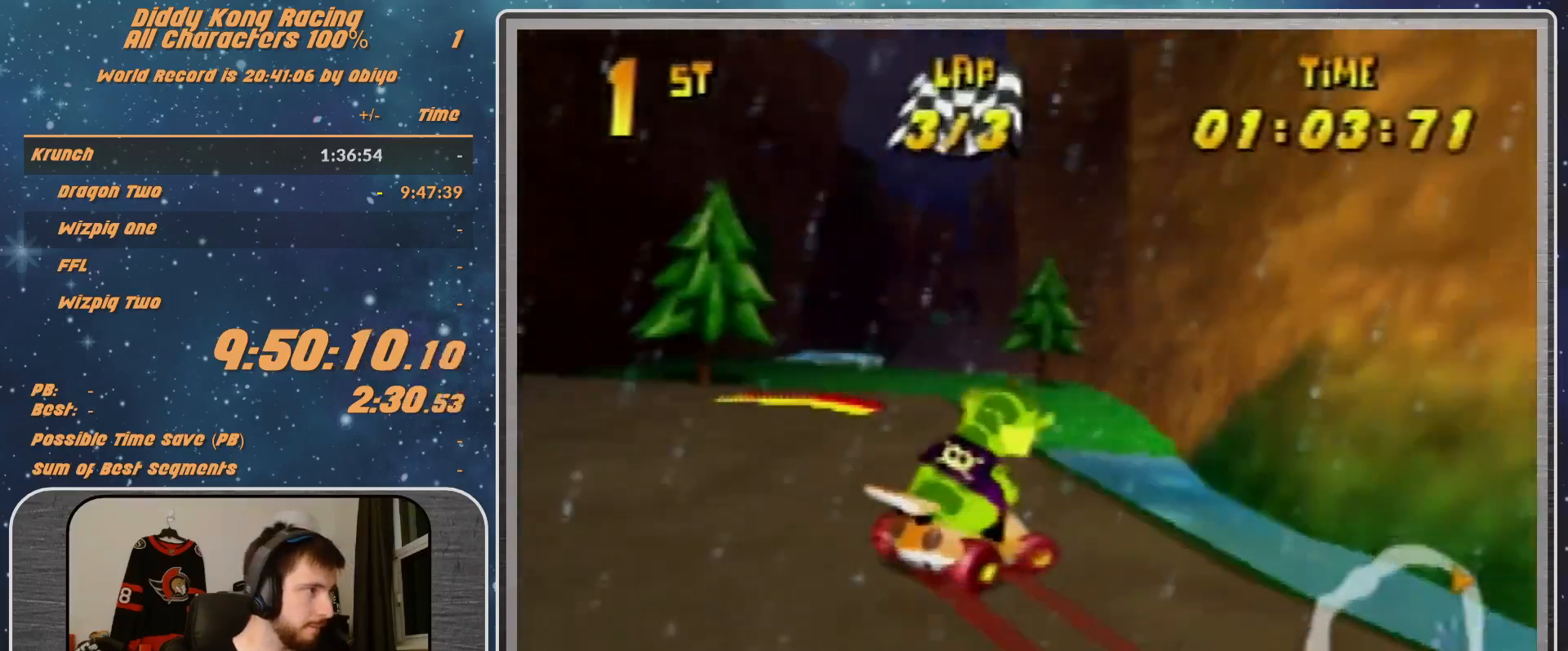
{"buttons": [], "left_stick": "left", "events": [[67, "R1", "up"], [67, "left_stick", "left"]]}
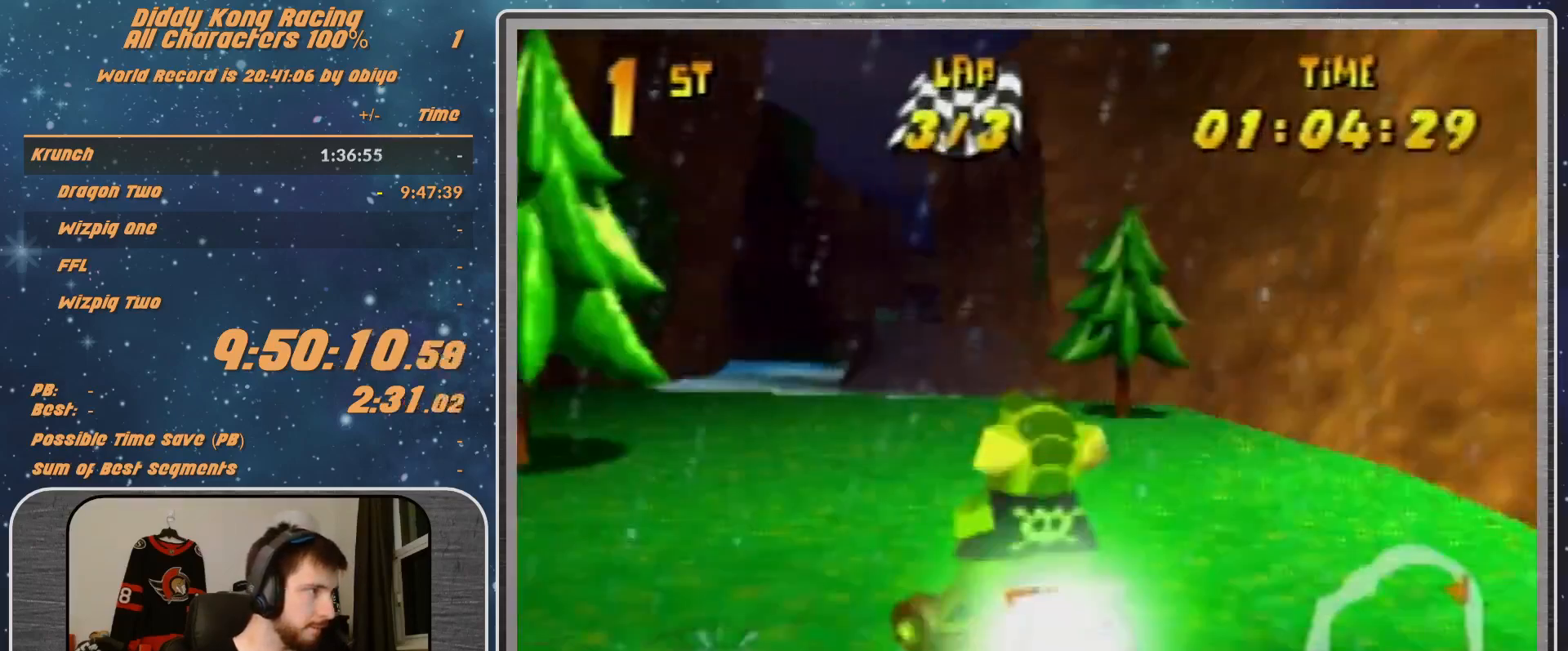
{"buttons": [], "left_stick": "up-left", "events": [[500, "left_stick", "up-left"]]}
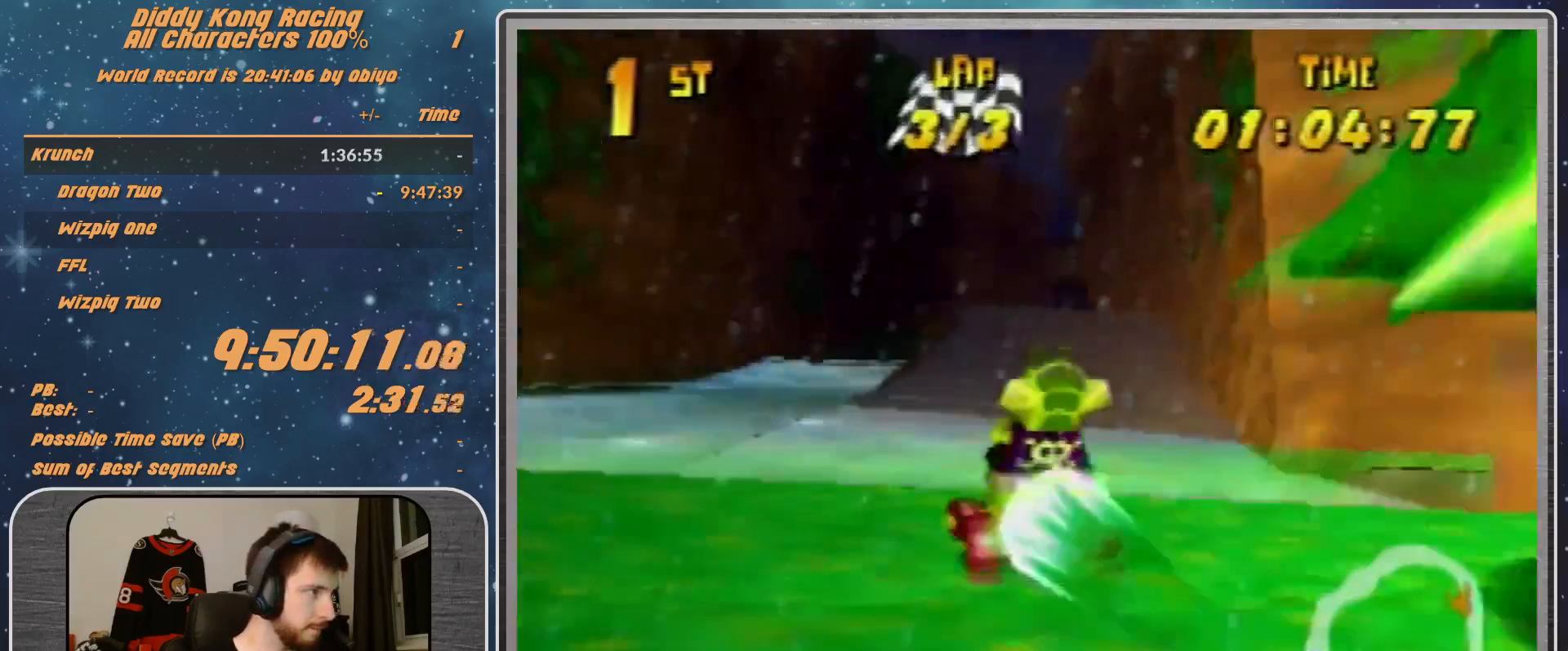
{"buttons": ["R1"], "left_stick": "up-right", "events": [[200, "left_stick", "right"], [367, "R1", "down"], [367, "left_stick", "up-right"]]}
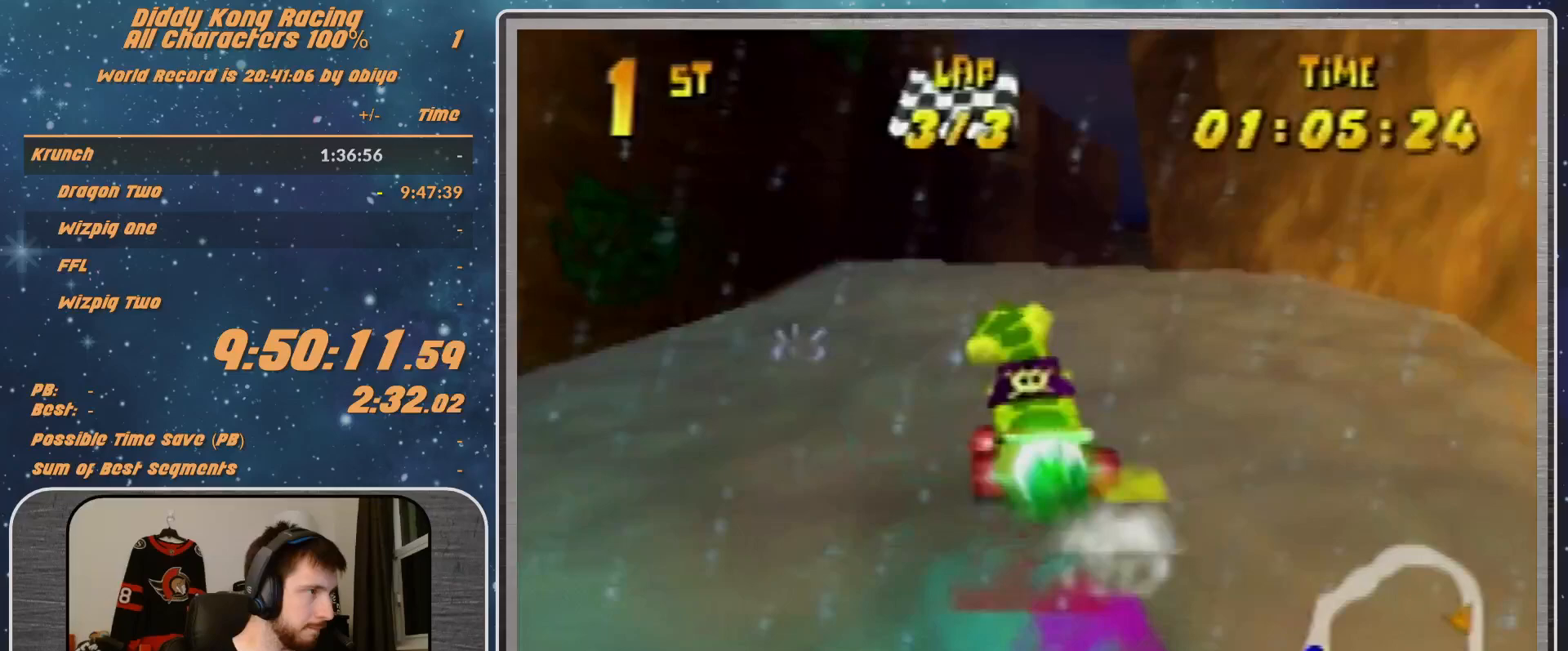
{"buttons": ["R1"], "left_stick": "up-right", "events": [[100, "A", "down"], [133, "A", "up"], [267, "A", "down"], [367, "A", "up"]]}
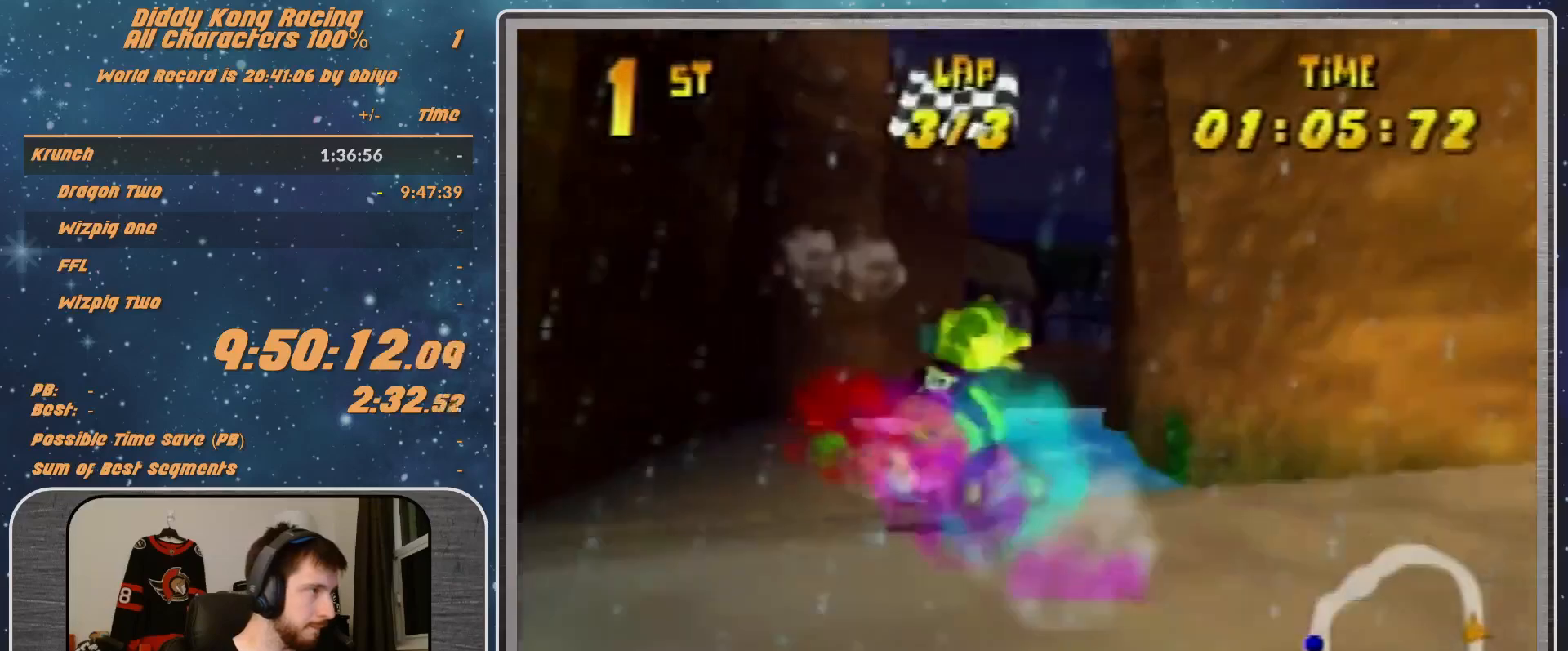
{"buttons": [], "left_stick": "up-right", "events": [[67, "left_stick", "up-left"], [133, "A", "down"], [200, "A", "up"], [267, "A", "down"], [267, "left_stick", "up-right"], [333, "A", "up"], [467, "R1", "up"]]}